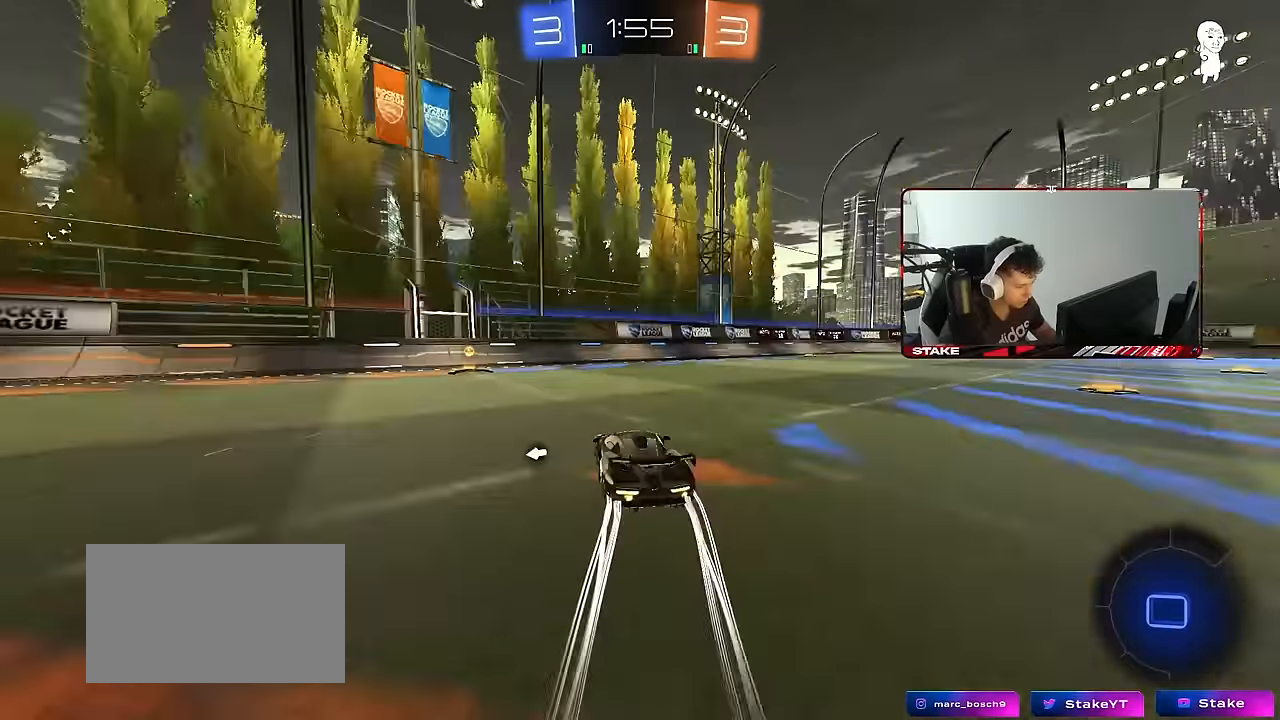
Gameplay with keyboard and mouse; each line is a JSON object with the keys and mouse buttons held at the frame after it. "events" lists presses ("down") and releases ("up") of "1", "2", "3", "4", "5", "a", "alt", "c", "caps_lock", "ctrl", "d", "e", "f", "g", "q", "r", "s", "shift", "space", "t", "tab", "v", "w", "x", "z", "mouse_left", "mouse_wheel" and "mouse_right" between this image and that frame as [ms after this image, input, new state], when the widget could be followed in between. "mouse_left", "mouse_wheel", "mouse_right" = the "left", "wheel", "right" buttons of the "mouse" list. No other keys are recorded. "wheel" means that the mouse wheel is clicked or scrolled. "mouse_move" is the direction in which the mouse moves at that frame (one of eight, or "still"), when it could be read.
{"keys": ["a", "shift", "w"], "mouse": [], "mouse_move": "still", "events": [[83, "mouse_left", "down"], [133, "a", "up"], [133, "space", "down"], [283, "space", "up"], [333, "mouse_left", "up"], [417, "a", "down"], [417, "shift", "down"]]}
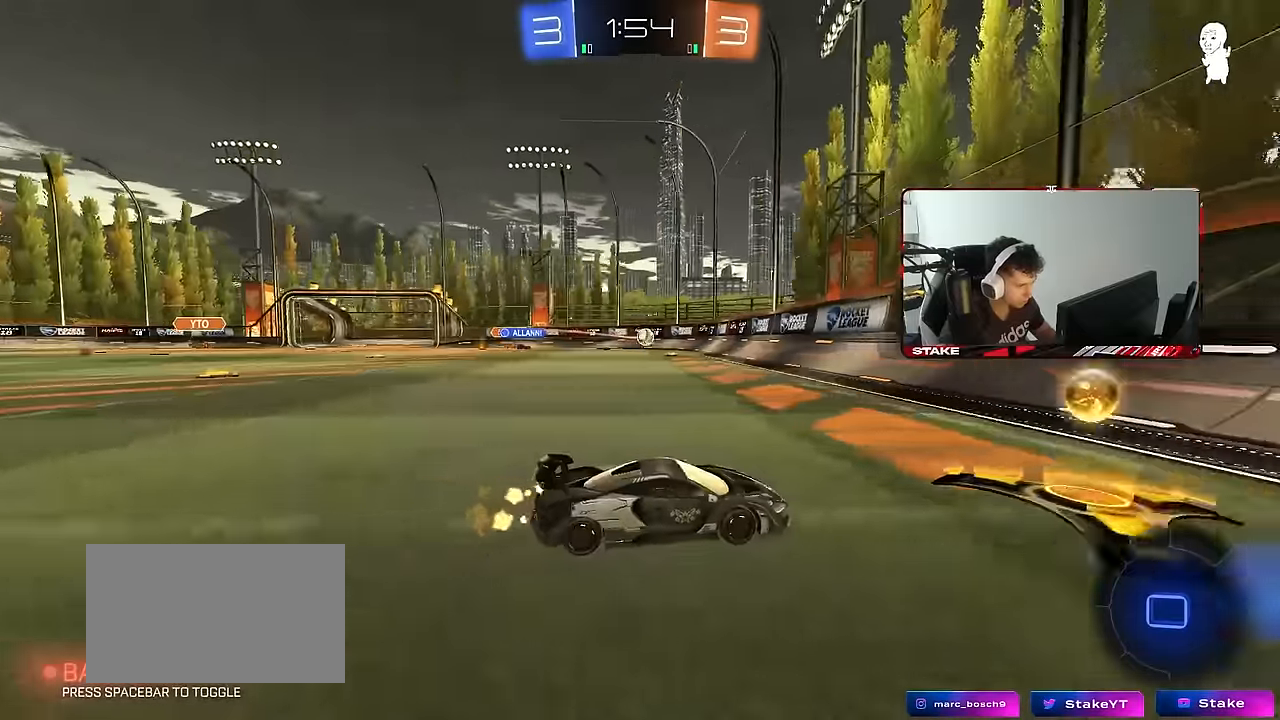
{"keys": ["a", "w"], "mouse": ["left"], "mouse_move": "still", "events": [[17, "shift", "up"], [117, "mouse_left", "down"], [200, "a", "up"], [333, "a", "down"]]}
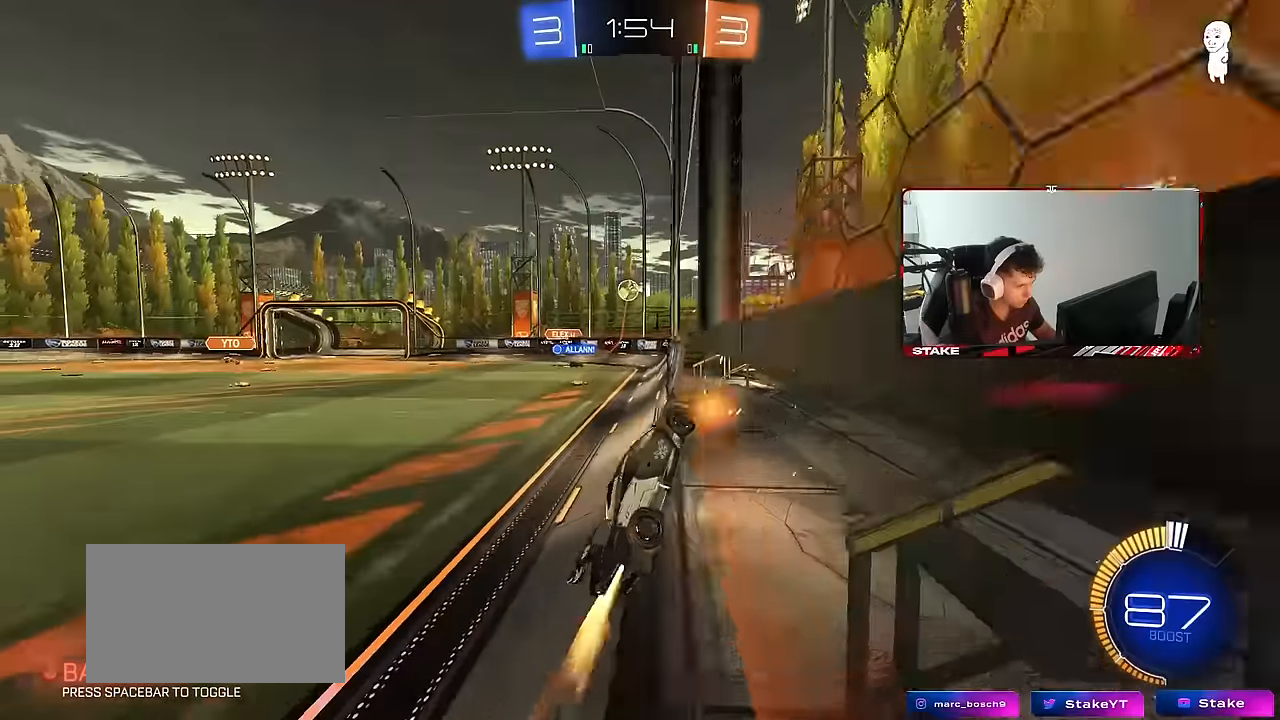
{"keys": ["d", "shift", "w"], "mouse": [], "mouse_move": "still", "events": [[83, "a", "up"], [167, "d", "down"], [267, "mouse_left", "up"], [317, "d", "up"], [400, "d", "down"], [450, "shift", "down"]]}
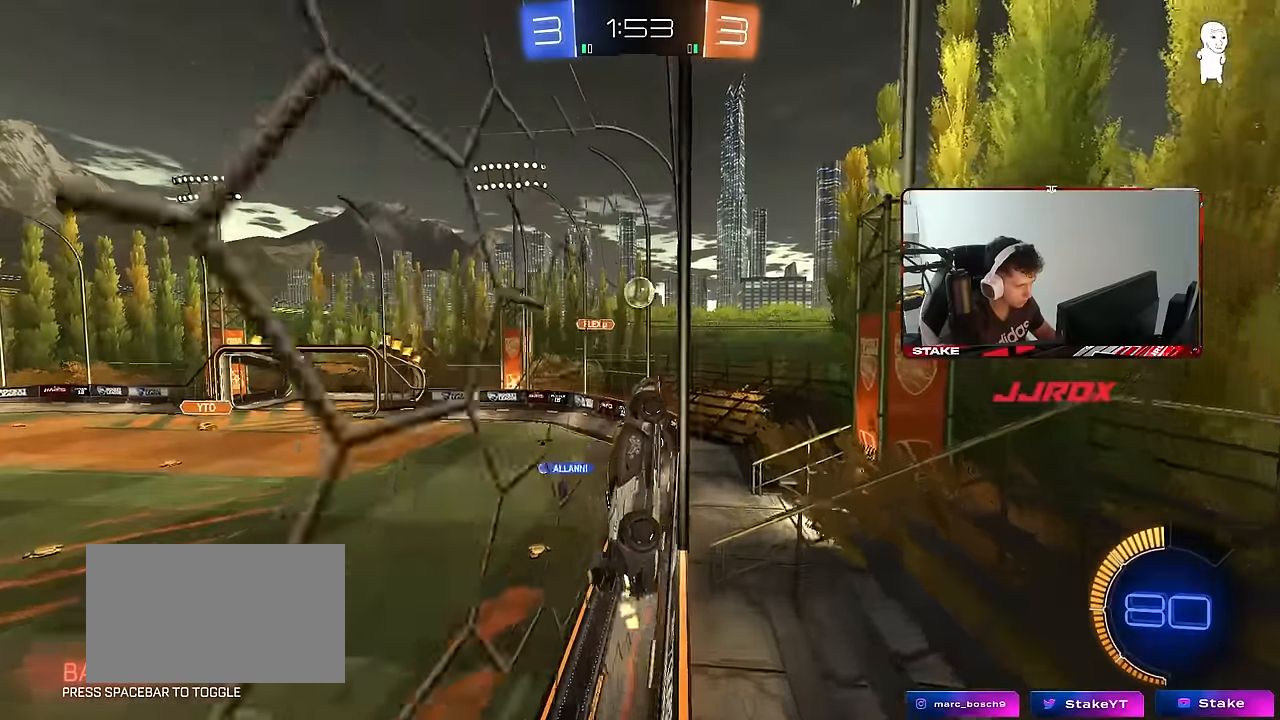
{"keys": ["d", "shift", "w"], "mouse": [], "mouse_move": "still", "events": [[83, "shift", "up"], [283, "shift", "down"]]}
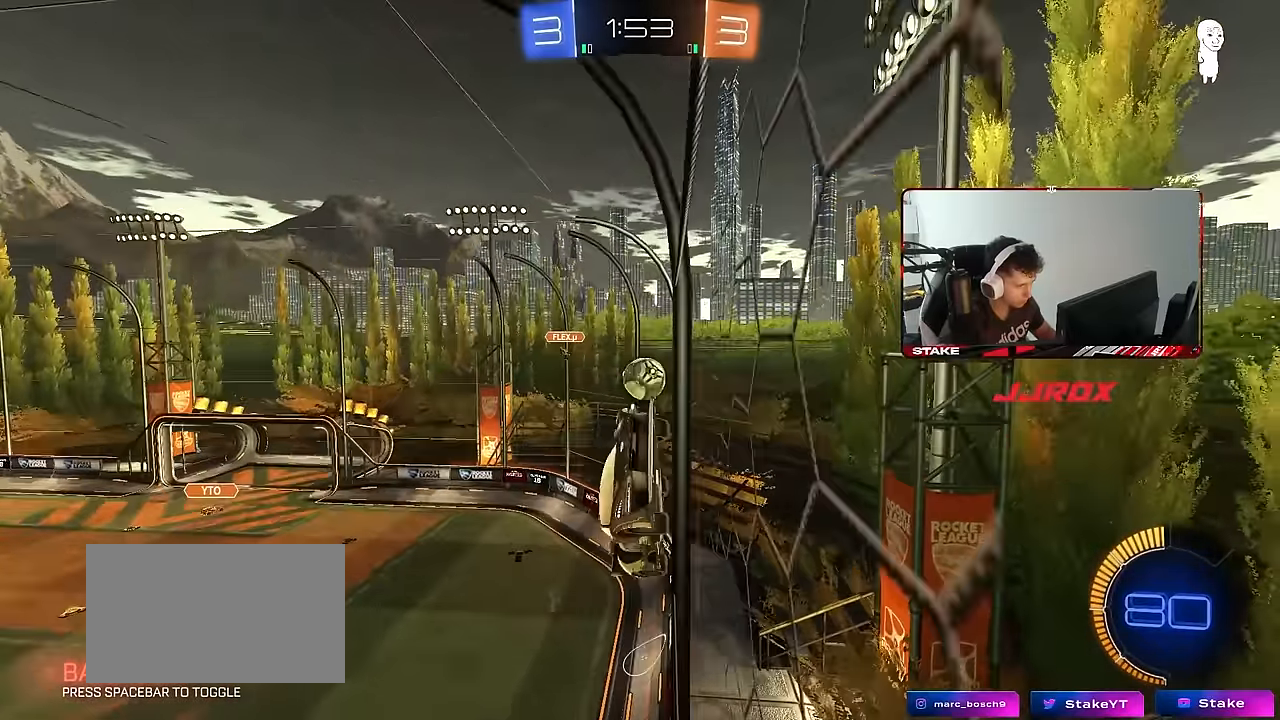
{"keys": ["a", "w"], "mouse": [], "mouse_move": "still", "events": [[100, "shift", "up"], [433, "a", "down"], [433, "d", "up"]]}
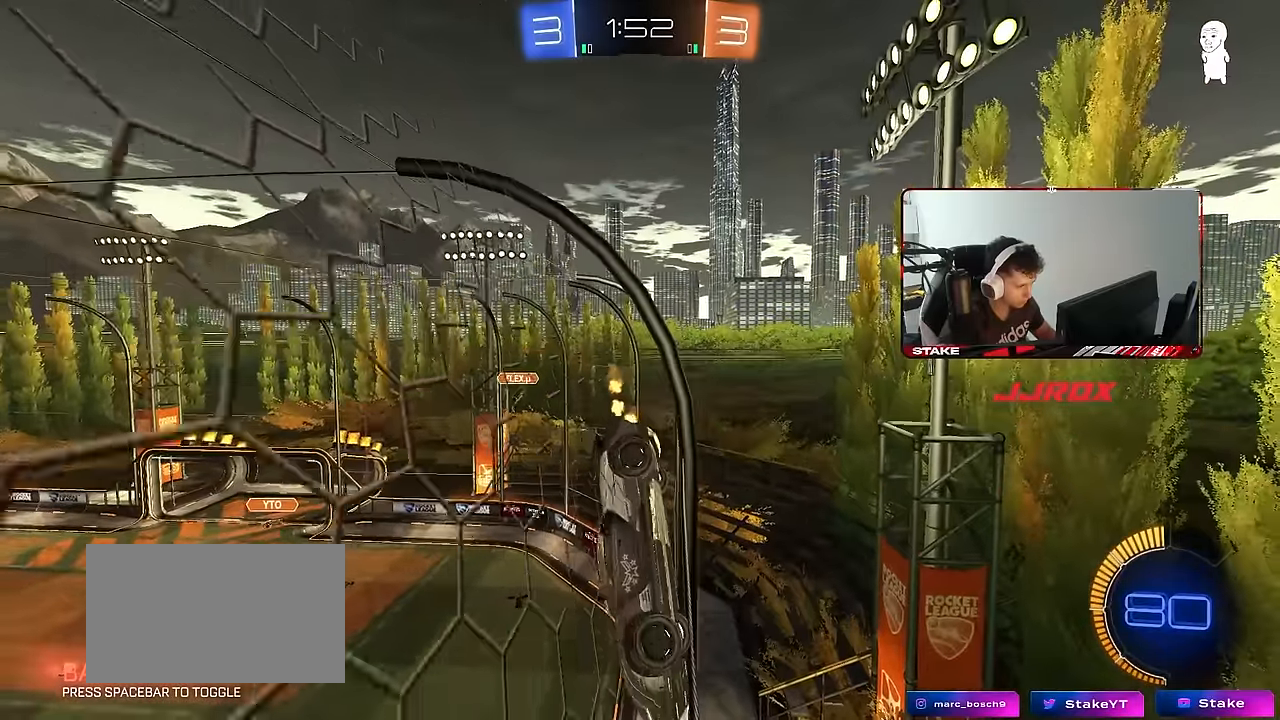
{"keys": ["w"], "mouse": [], "mouse_move": "still", "events": [[167, "a", "up"], [217, "d", "down"], [350, "d", "up"]]}
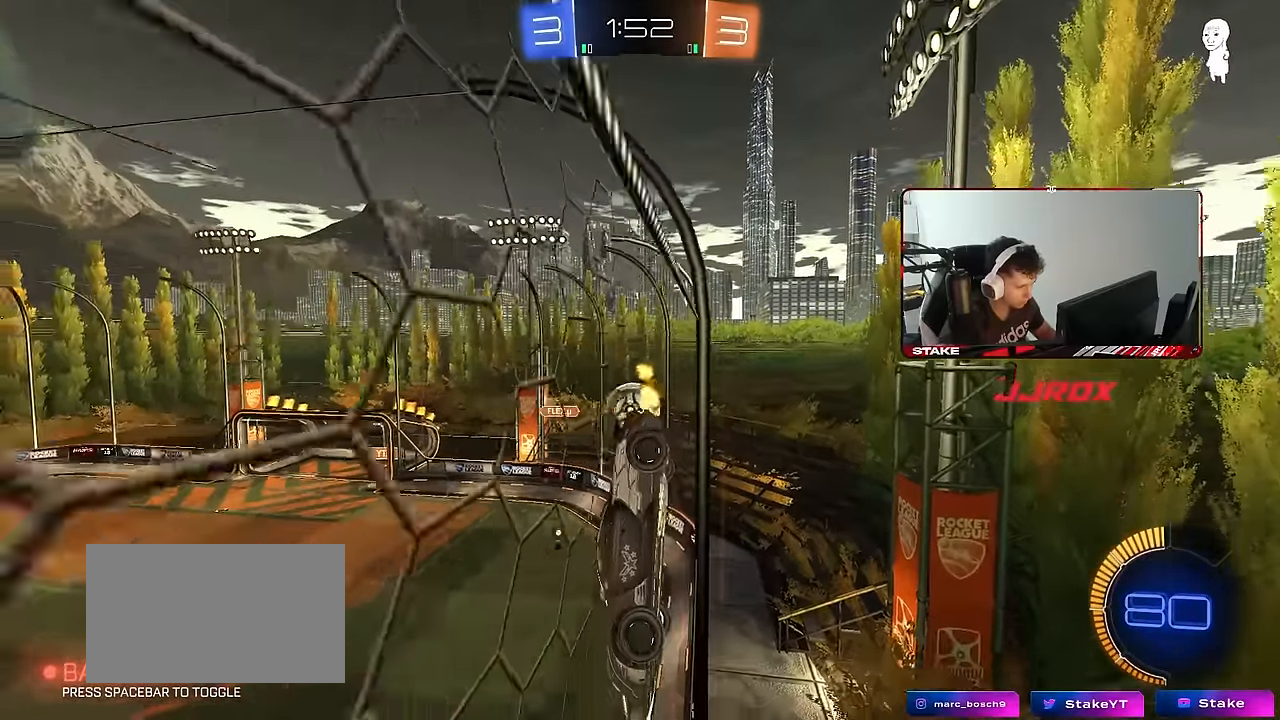
{"keys": ["d", "s"], "mouse": [], "mouse_move": "still", "events": [[367, "w", "up"], [417, "d", "down"], [417, "s", "down"]]}
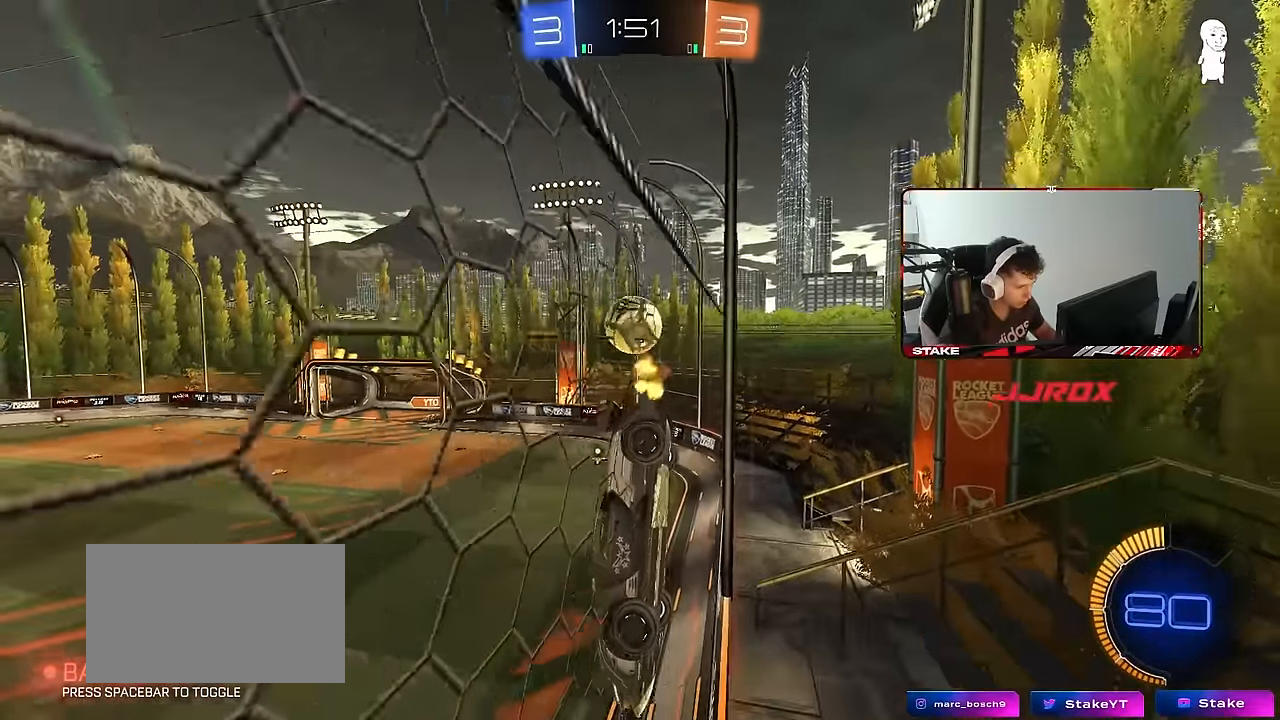
{"keys": ["w"], "mouse": ["left"], "mouse_move": "still", "events": [[150, "s", "up"], [200, "mouse_left", "down"], [250, "w", "down"], [383, "d", "up"]]}
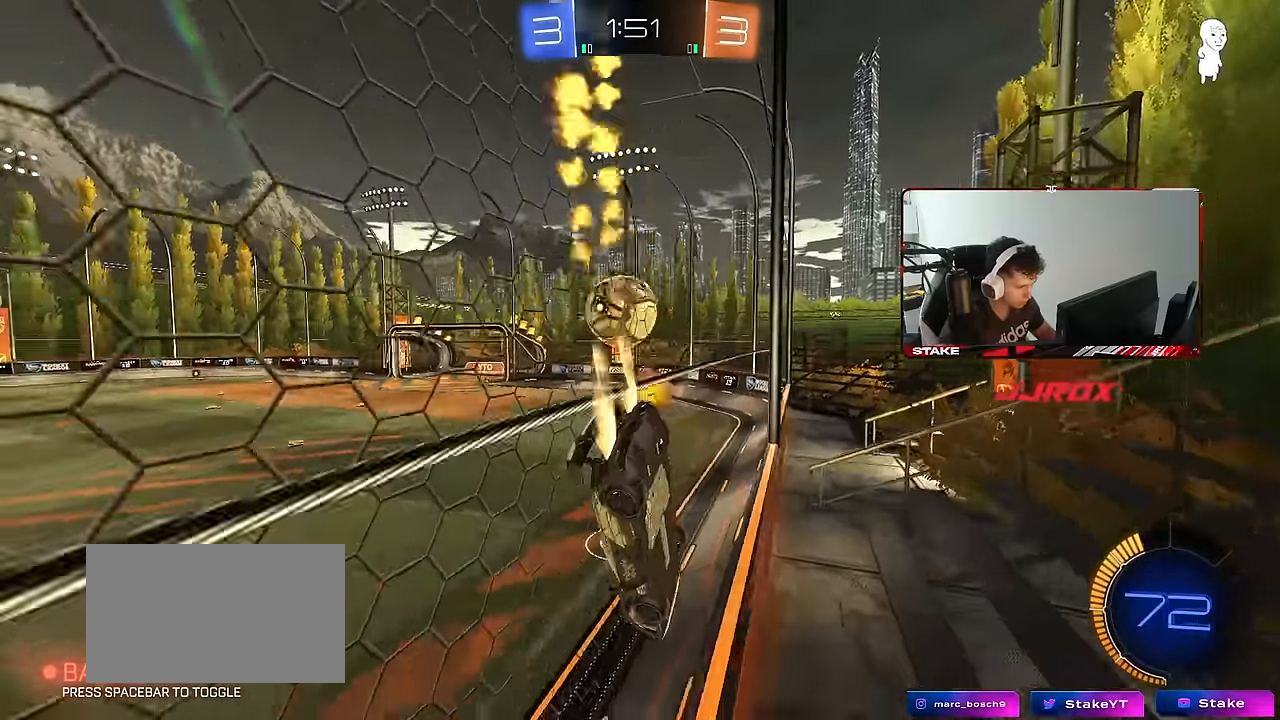
{"keys": ["a", "d", "w"], "mouse": ["left"], "mouse_move": "still", "events": [[33, "d", "down"], [33, "mouse_left", "up"], [133, "d", "up"], [167, "mouse_left", "down"], [317, "a", "down"], [350, "mouse_left", "up"], [500, "d", "down"], [500, "mouse_left", "down"]]}
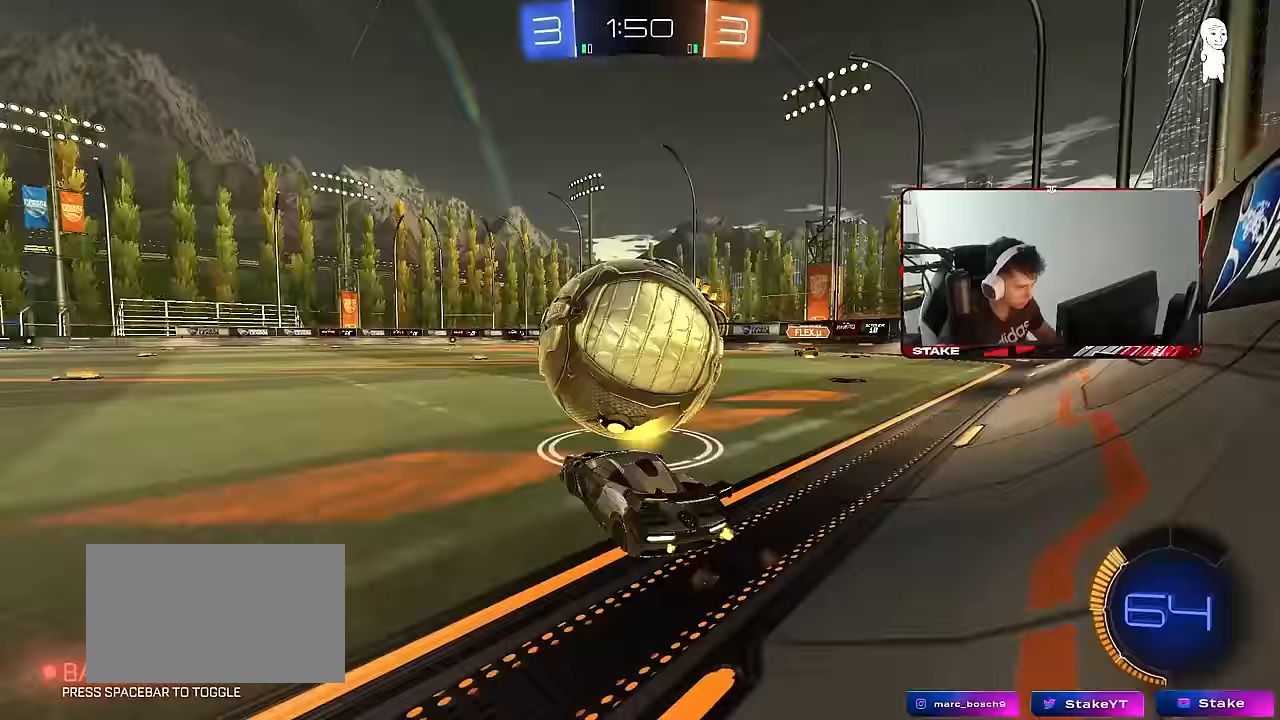
{"keys": ["d", "s"], "mouse": ["right"], "mouse_move": "still", "events": [[50, "a", "up"], [83, "a", "down"], [83, "d", "up"], [133, "mouse_left", "up"], [183, "a", "up"], [183, "d", "down"], [233, "d", "up"], [233, "w", "up"], [283, "mouse_right", "down"], [333, "d", "down"], [333, "s", "down"]]}
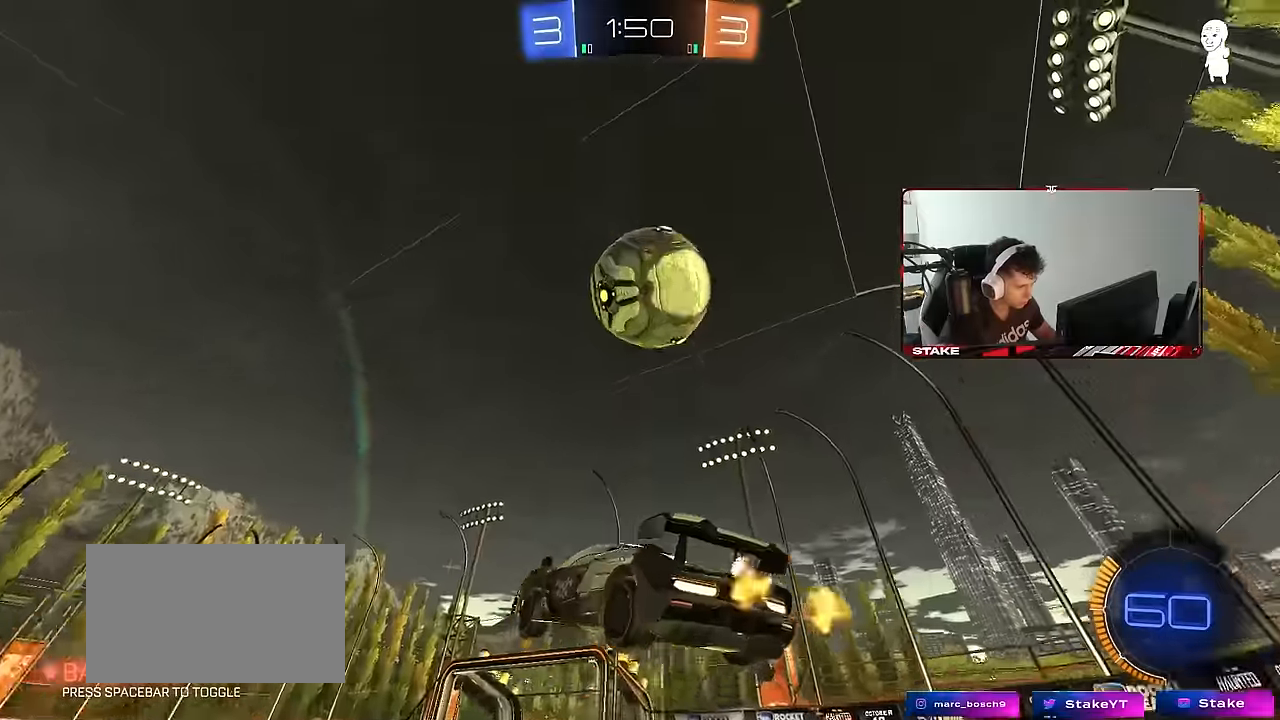
{"keys": [], "mouse": ["left"], "mouse_move": "still", "events": [[17, "d", "up"], [17, "mouse_right", "up"], [17, "s", "up"], [67, "mouse_right", "down"], [117, "d", "down"], [117, "mouse_left", "down"], [117, "s", "down"], [200, "a", "down"], [200, "d", "up"], [200, "s", "up"], [200, "shift", "down"], [250, "mouse_right", "up"], [300, "shift", "up"], [350, "w", "down"], [383, "a", "up"], [383, "d", "down"], [433, "d", "up"], [483, "w", "up"]]}
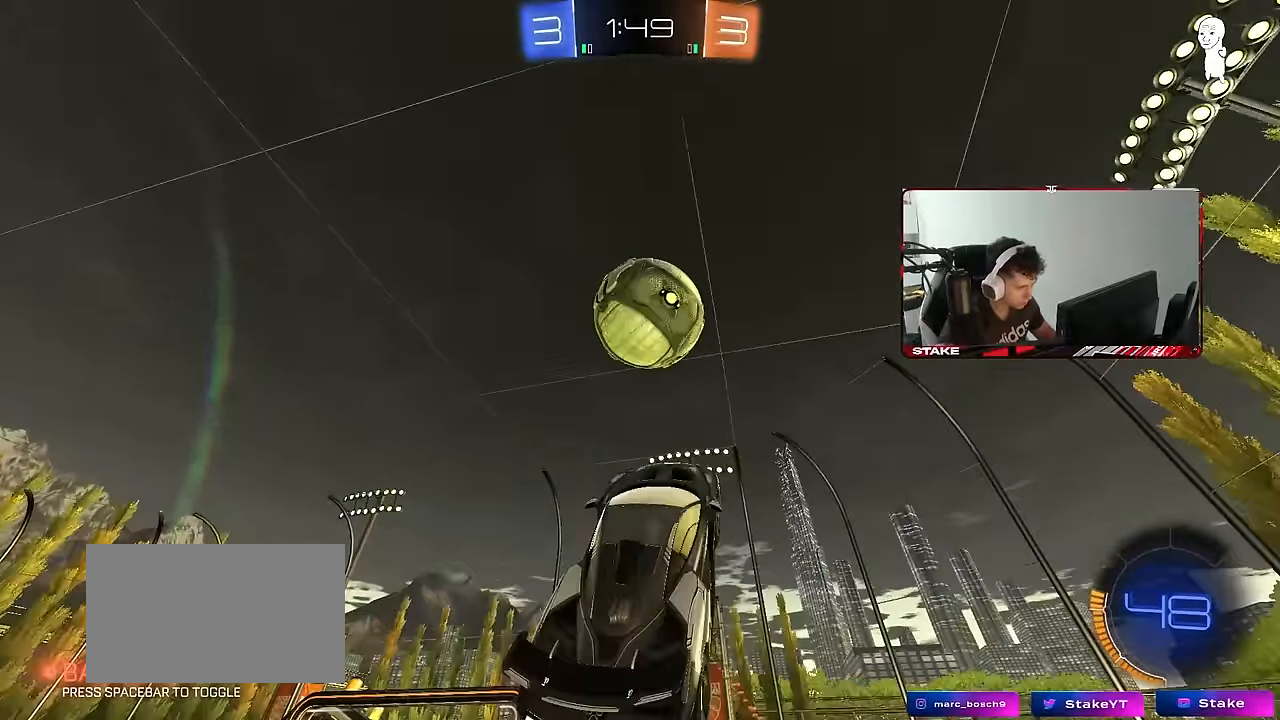
{"keys": ["d", "s", "shift"], "mouse": [], "mouse_move": "still", "events": [[83, "w", "down"], [167, "w", "up"], [267, "d", "down"], [267, "w", "down"], [367, "mouse_left", "up"], [367, "shift", "down"], [400, "w", "up"], [450, "s", "down"]]}
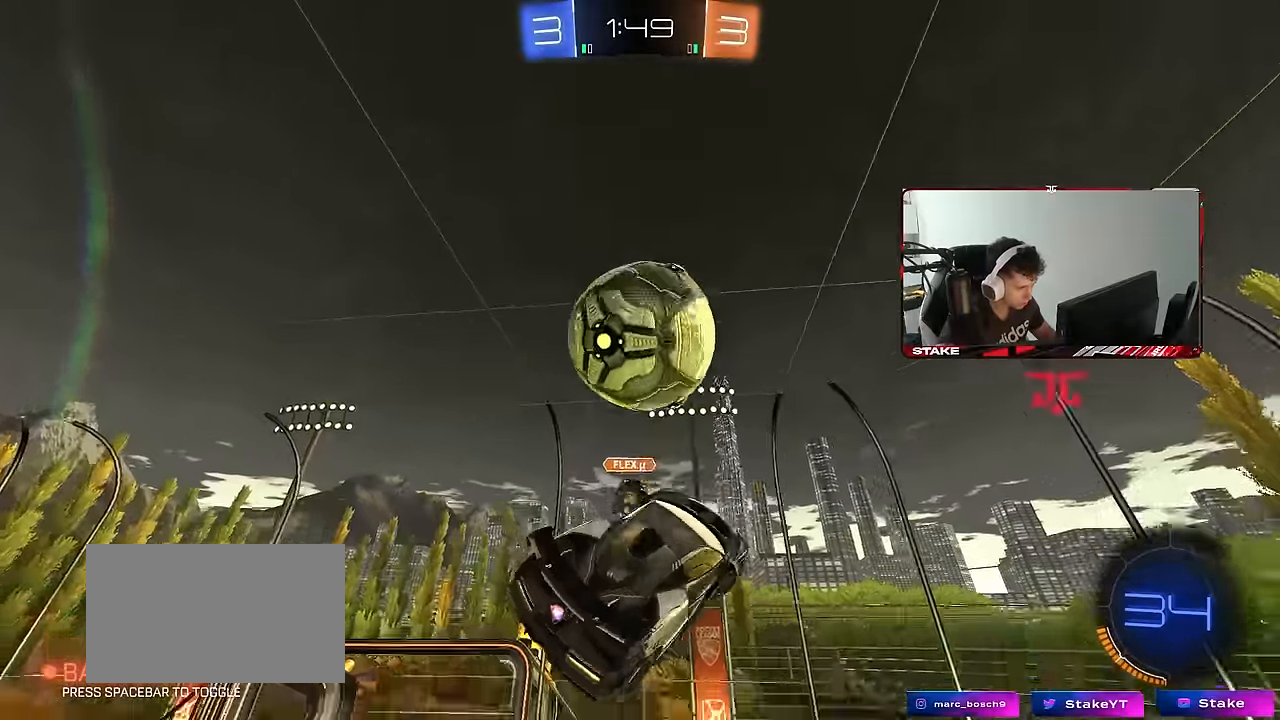
{"keys": ["d", "w"], "mouse": [], "mouse_move": "still", "events": [[233, "shift", "up"], [367, "s", "up"], [467, "w", "down"]]}
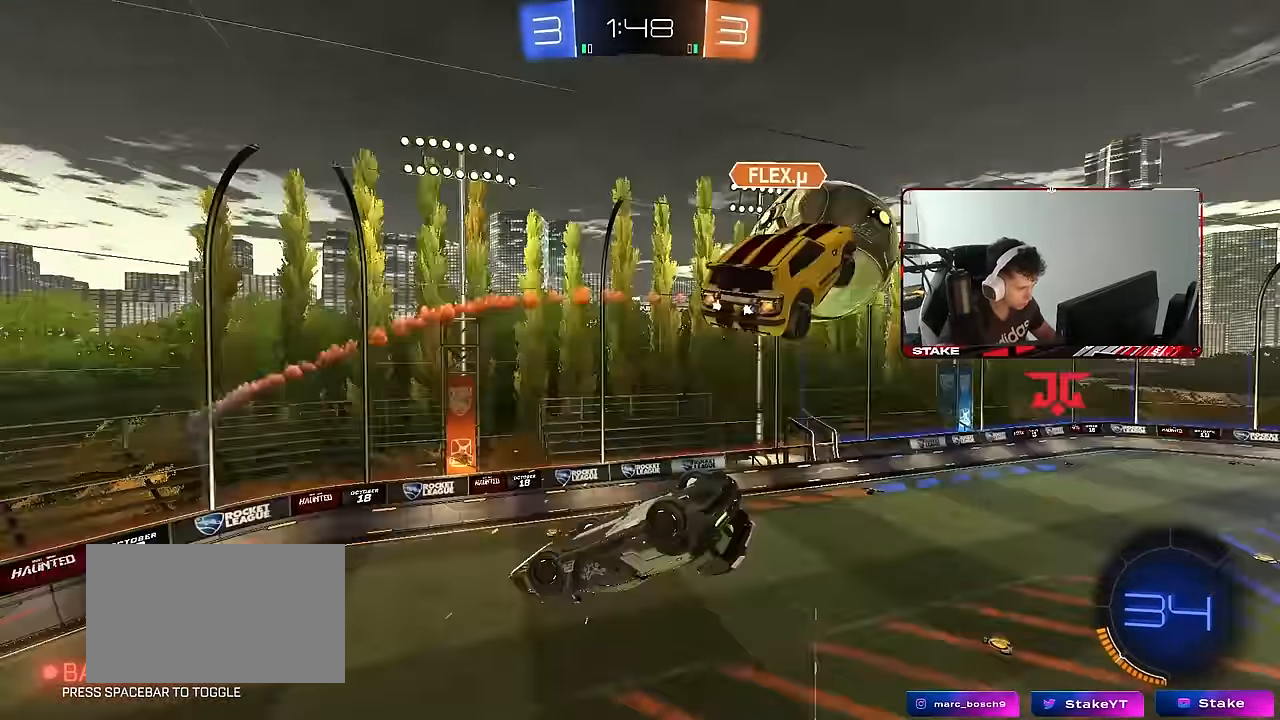
{"keys": ["a", "s"], "mouse": [], "mouse_move": "still", "events": [[17, "shift", "down"], [100, "w", "up"], [150, "d", "up"], [200, "a", "down"], [250, "s", "down"], [350, "shift", "up"]]}
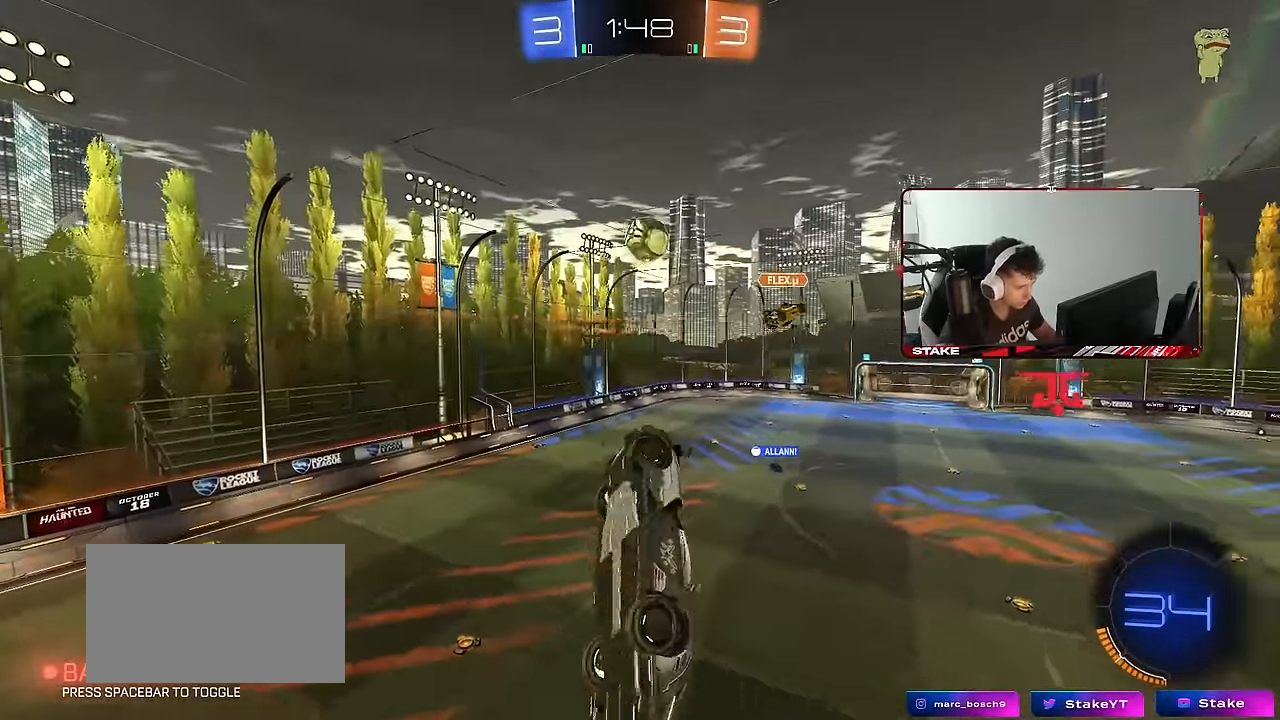
{"keys": ["d", "space"], "mouse": ["left"], "mouse_move": "still", "events": [[117, "a", "up"], [117, "s", "up"], [167, "d", "down"], [167, "mouse_left", "down"], [167, "shift", "down"], [217, "w", "down"], [267, "shift", "up"], [400, "space", "down"], [400, "w", "up"]]}
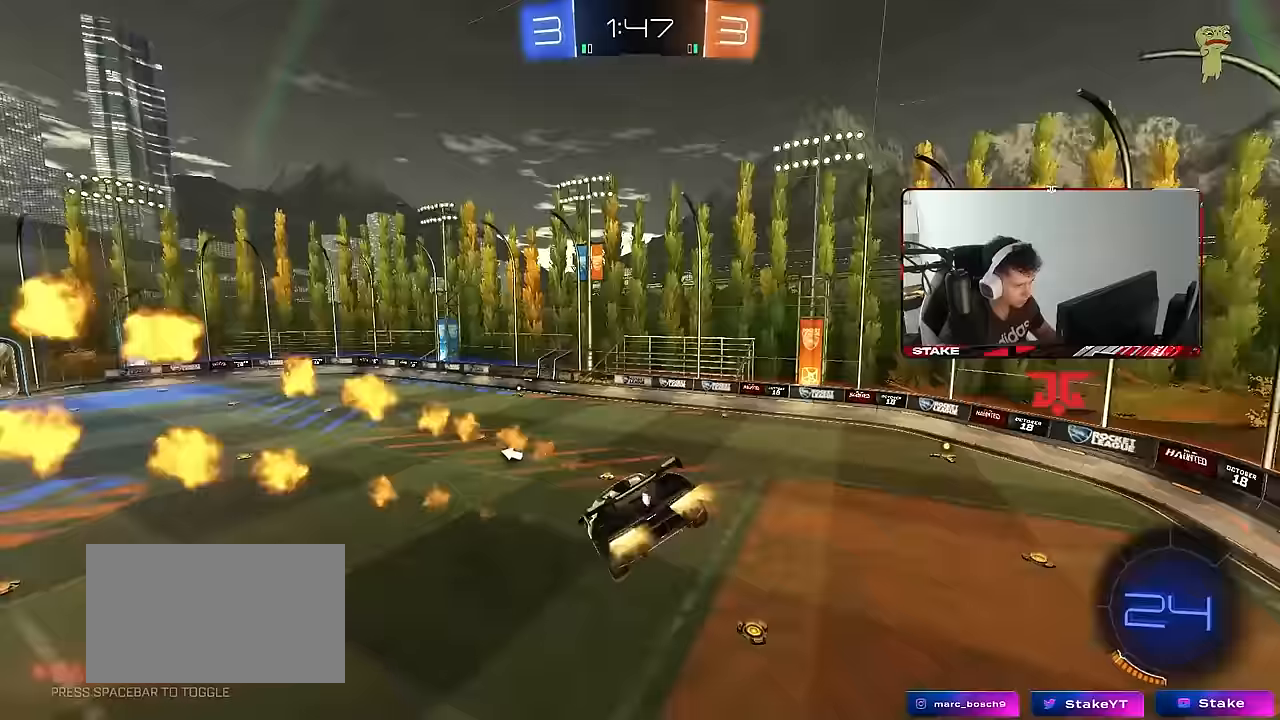
{"keys": ["d"], "mouse": ["left"], "mouse_move": "still", "events": [[50, "shift", "down"], [83, "space", "up"], [133, "d", "up"], [133, "shift", "up"], [417, "d", "down"]]}
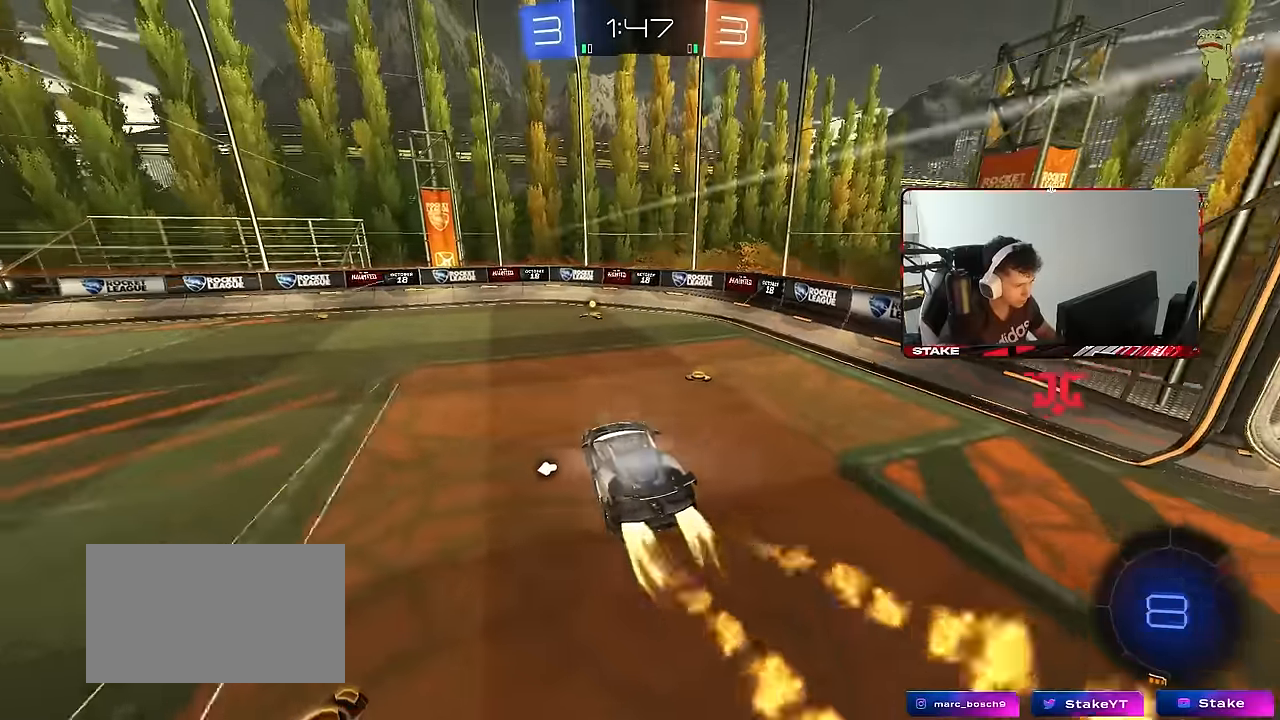
{"keys": ["space", "w"], "mouse": ["left"], "mouse_move": "still", "events": [[17, "d", "up"], [17, "mouse_left", "up"], [150, "w", "down"], [200, "mouse_left", "down"], [383, "space", "down"]]}
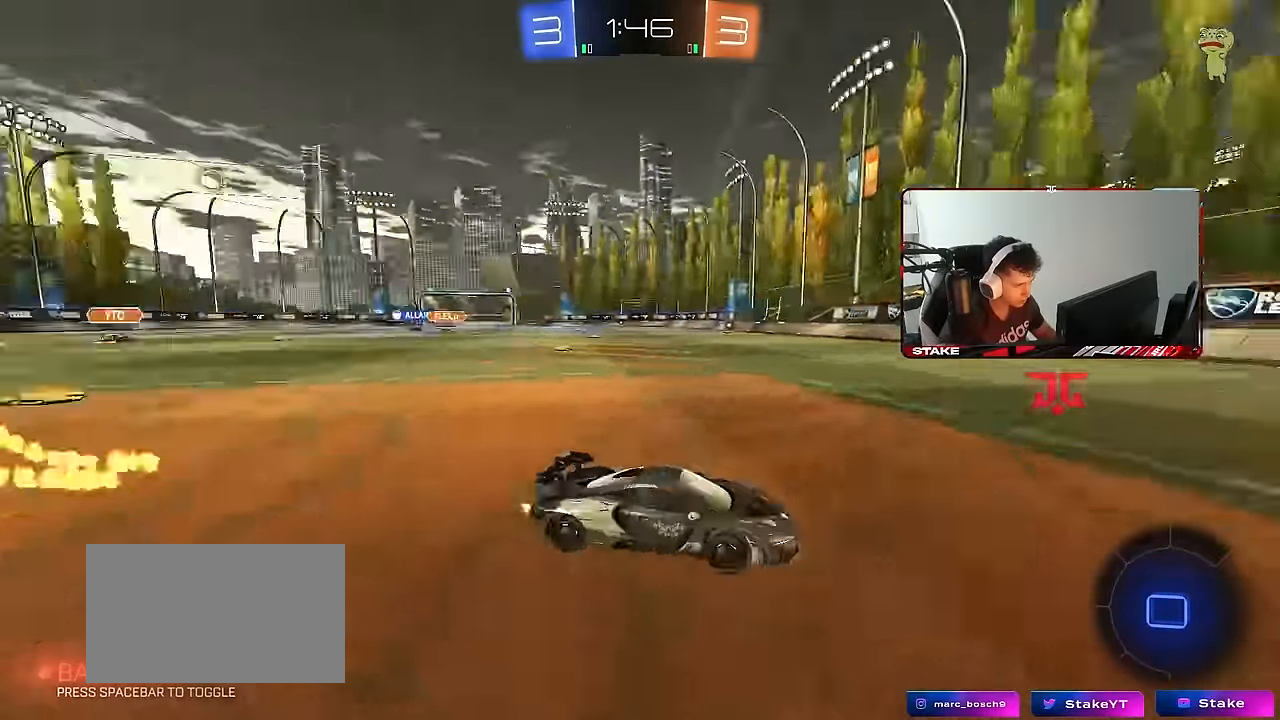
{"keys": ["a", "w"], "mouse": [], "mouse_move": "still", "events": [[67, "space", "up"], [117, "mouse_left", "up"], [267, "a", "down"], [267, "shift", "down"], [400, "shift", "up"]]}
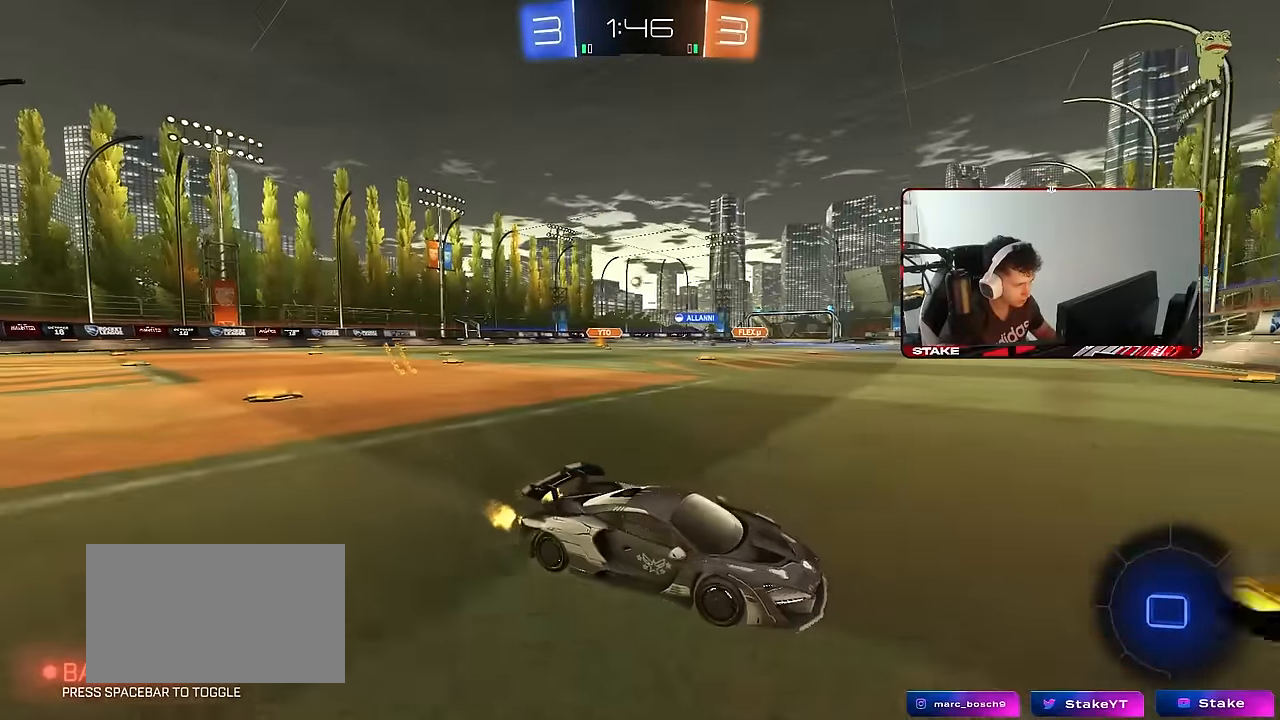
{"keys": ["a", "w"], "mouse": ["left"], "mouse_move": "still", "events": [[83, "mouse_left", "down"], [133, "shift", "down"], [183, "shift", "up"]]}
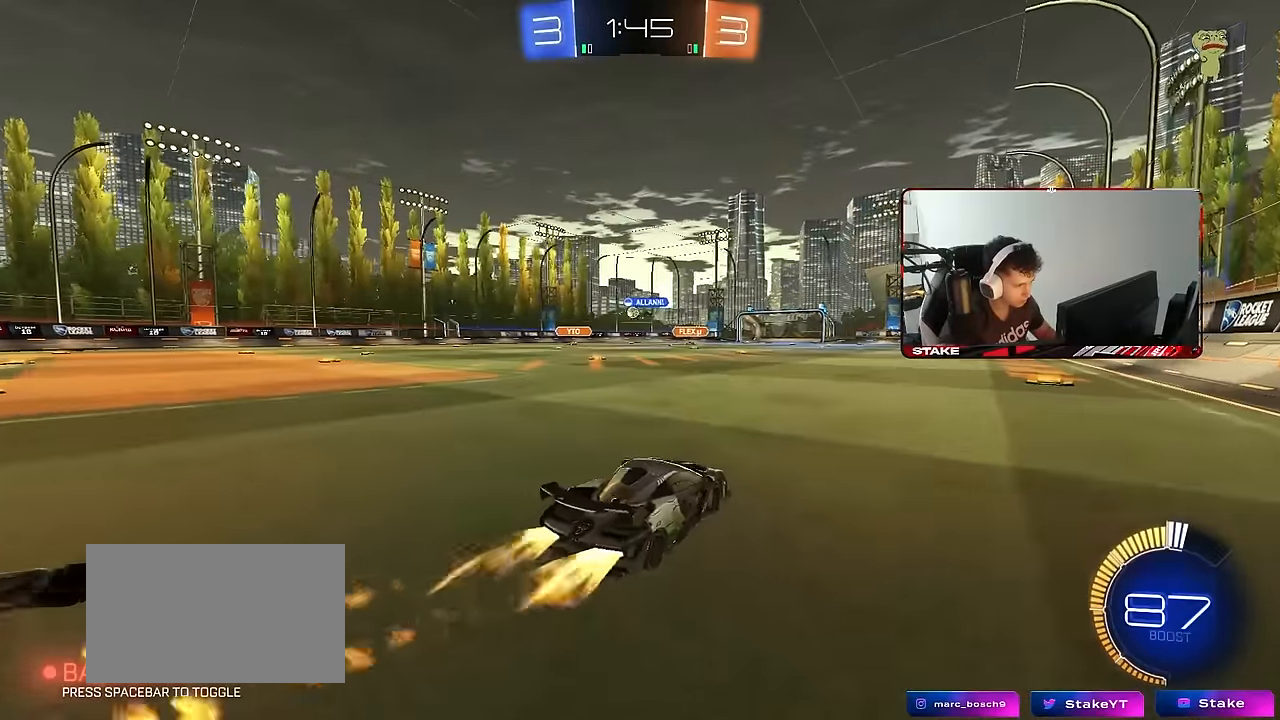
{"keys": ["a", "s", "shift"], "mouse": ["left"], "mouse_move": "still", "events": [[100, "a", "up"], [100, "d", "down"], [100, "mouse_left", "up"], [200, "a", "down"], [200, "d", "up"], [200, "mouse_left", "down"], [200, "mouse_right", "down"], [200, "shift", "down"], [250, "mouse_right", "up"], [300, "mouse_right", "down"], [350, "s", "down"], [350, "w", "up"], [483, "mouse_right", "up"]]}
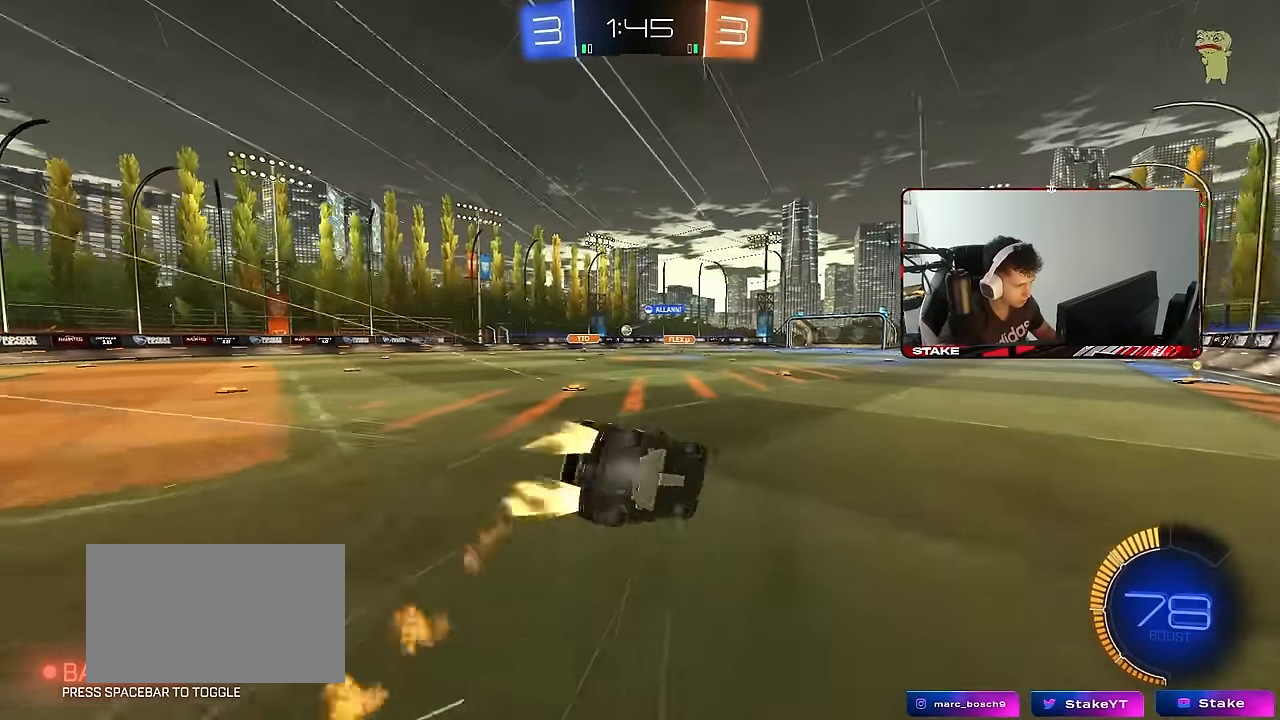
{"keys": ["a", "s", "shift"], "mouse": [], "mouse_move": "still", "events": [[83, "mouse_left", "up"], [217, "s", "up"], [350, "s", "down"]]}
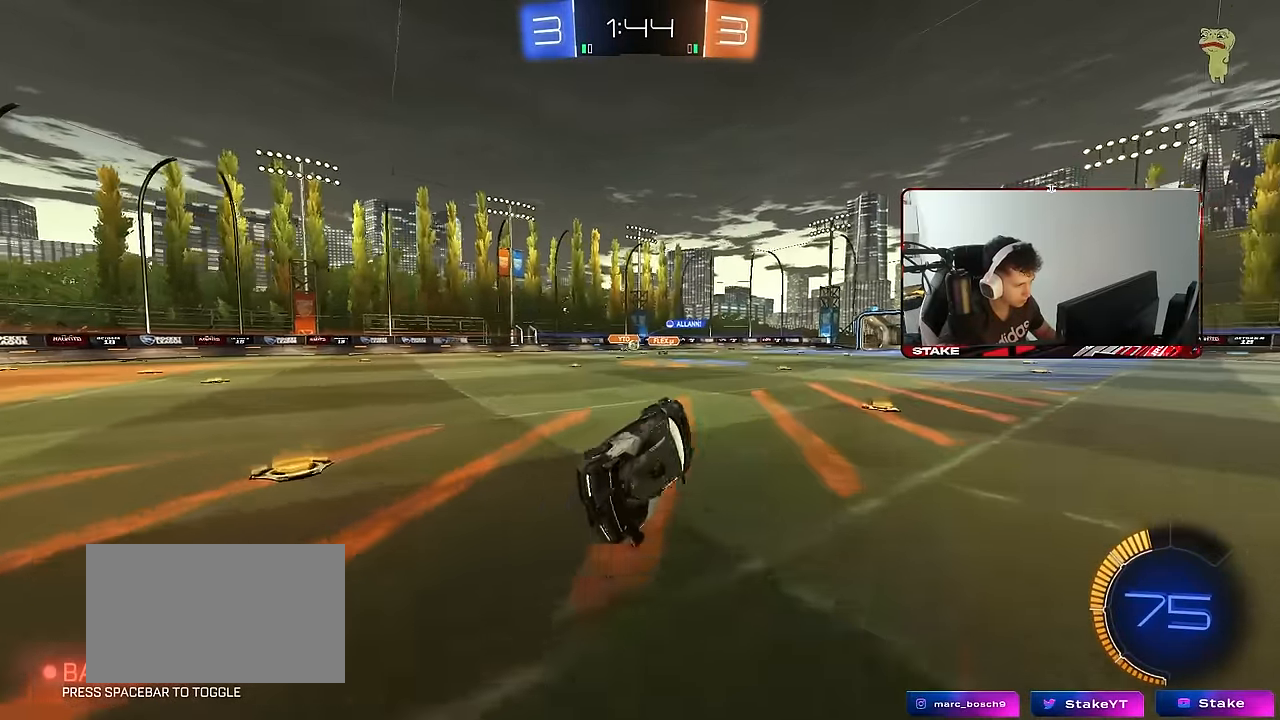
{"keys": ["w"], "mouse": [], "mouse_move": "still", "events": [[100, "shift", "up"], [133, "a", "up"], [133, "s", "up"], [317, "w", "down"]]}
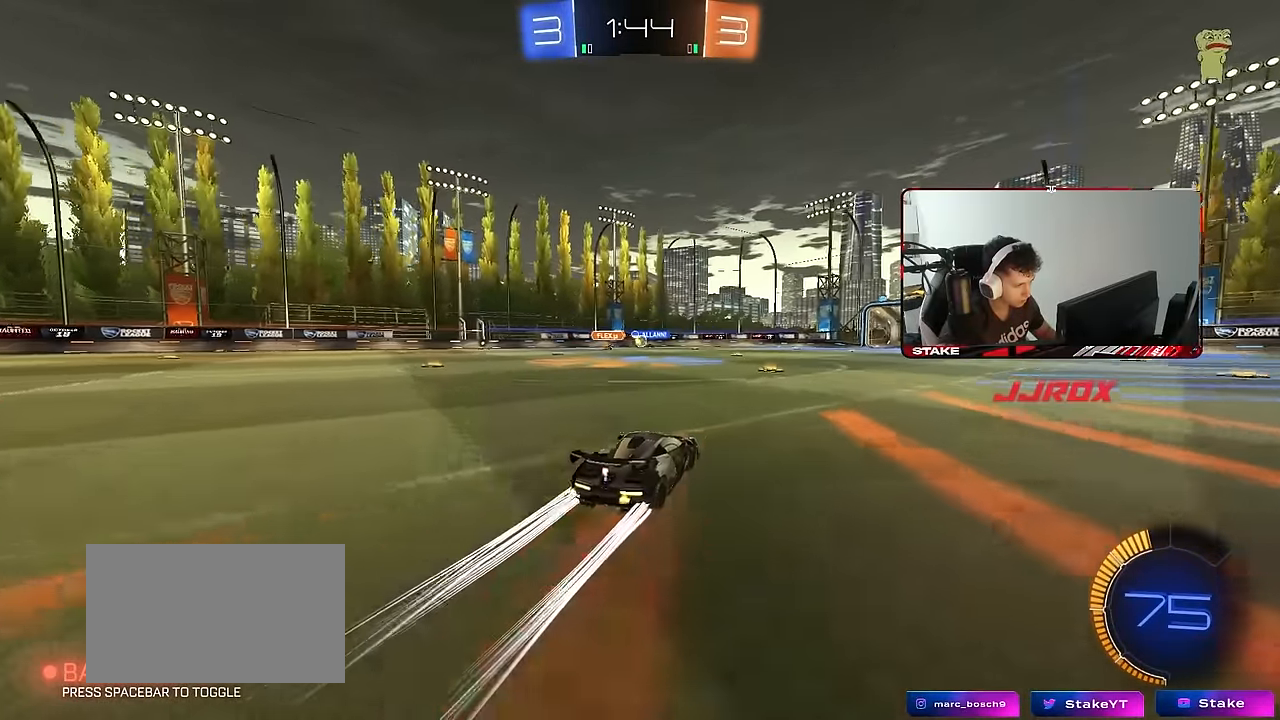
{"keys": ["w"], "mouse": [], "mouse_move": "still", "events": []}
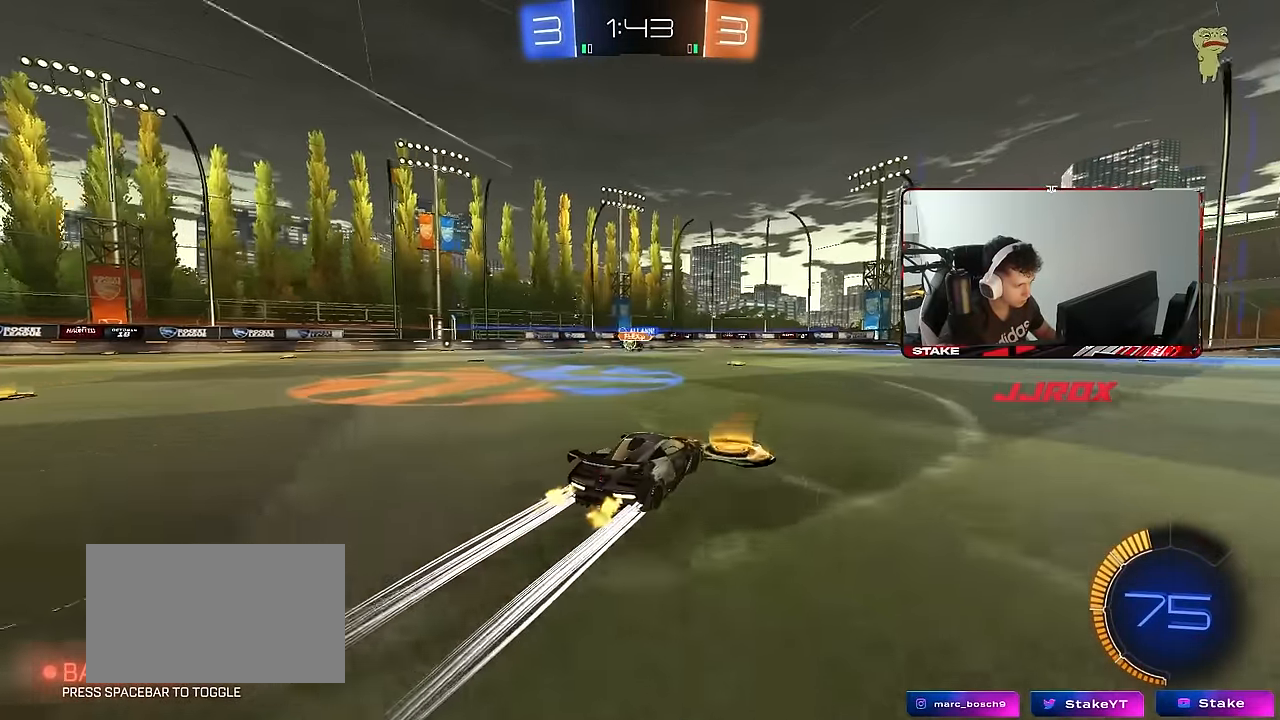
{"keys": ["w"], "mouse": [], "mouse_move": "still", "events": [[33, "d", "down"], [67, "d", "up"], [117, "a", "down"], [317, "a", "up"]]}
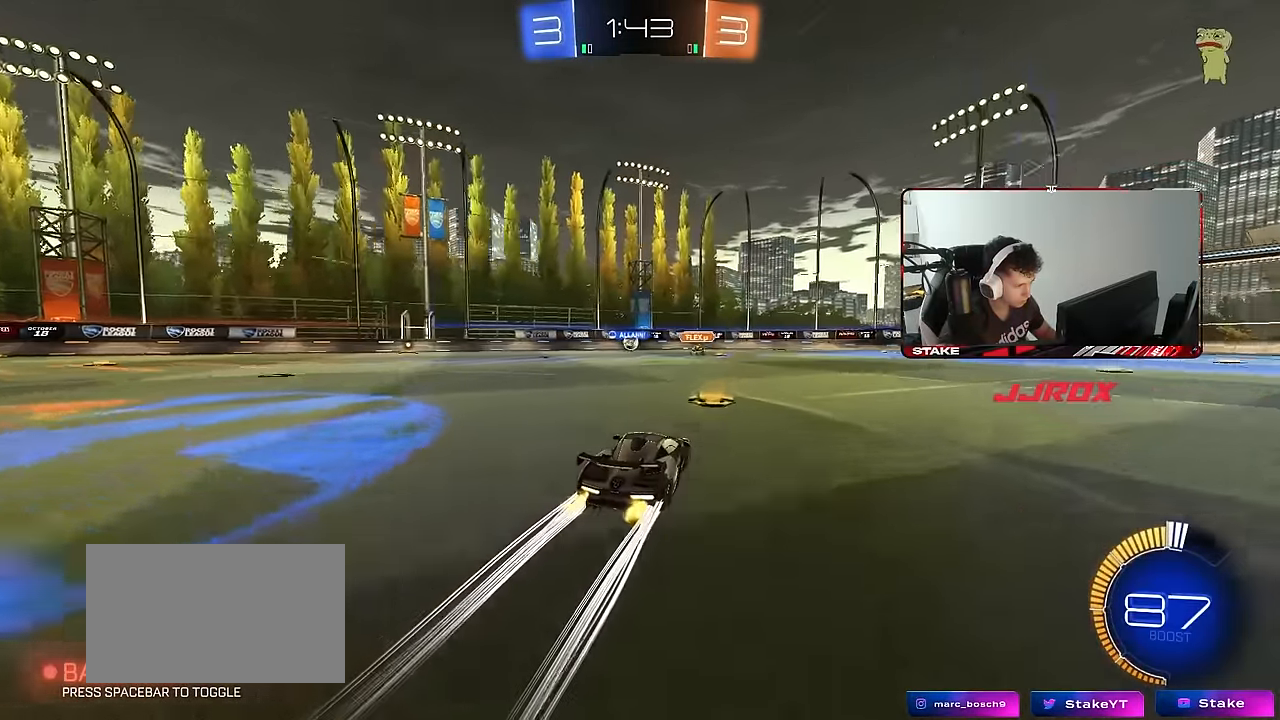
{"keys": ["a", "w"], "mouse": ["left"], "mouse_move": "still", "events": [[133, "mouse_left", "down"], [183, "a", "down"], [233, "a", "up"], [233, "mouse_left", "up"], [417, "a", "down"], [467, "mouse_left", "down"]]}
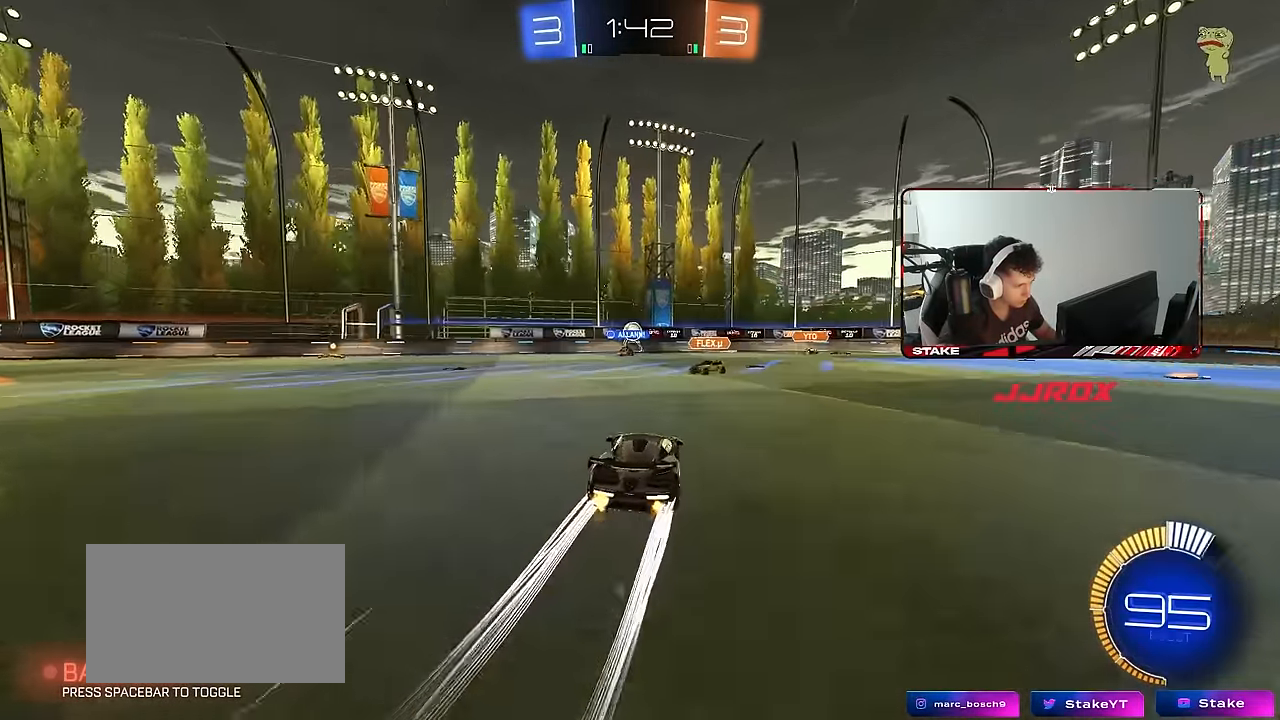
{"keys": ["d", "w"], "mouse": ["left"], "mouse_move": "still", "events": [[350, "d", "down"], [383, "a", "up"]]}
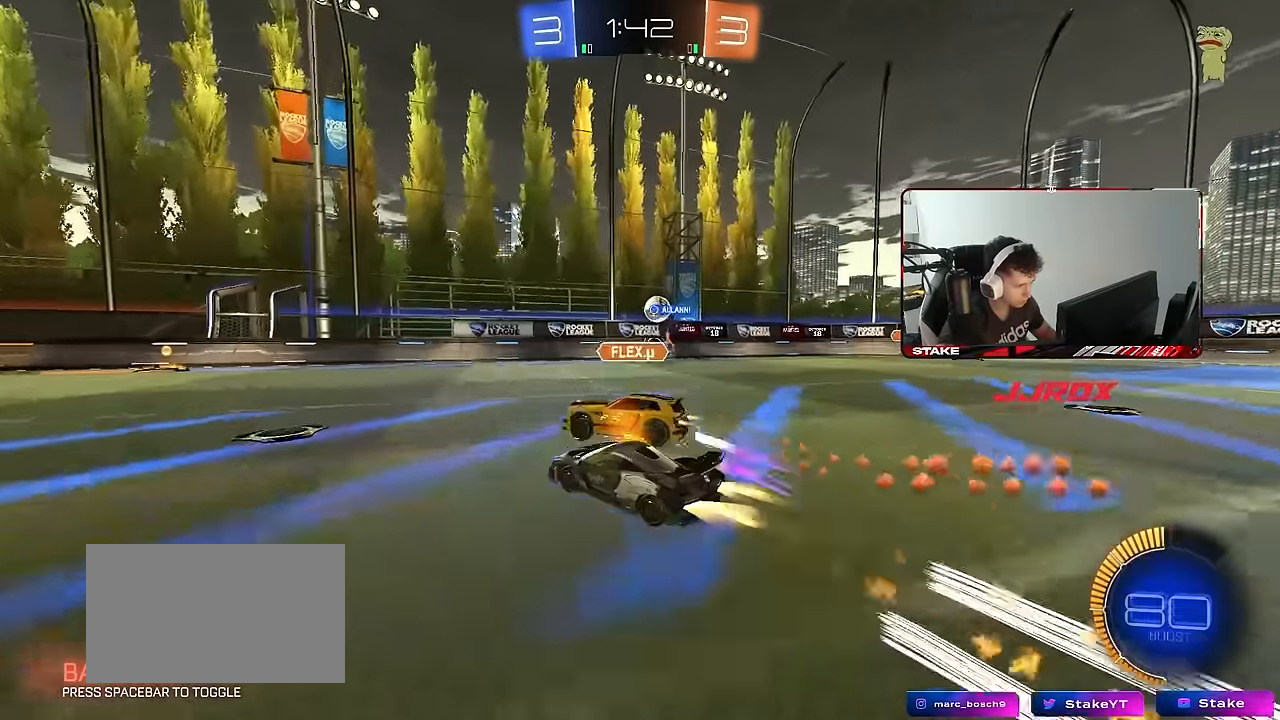
{"keys": ["a", "w"], "mouse": [], "mouse_move": "still", "events": [[167, "mouse_left", "up"], [217, "shift", "down"], [267, "a", "down"], [267, "d", "up"], [267, "shift", "up"]]}
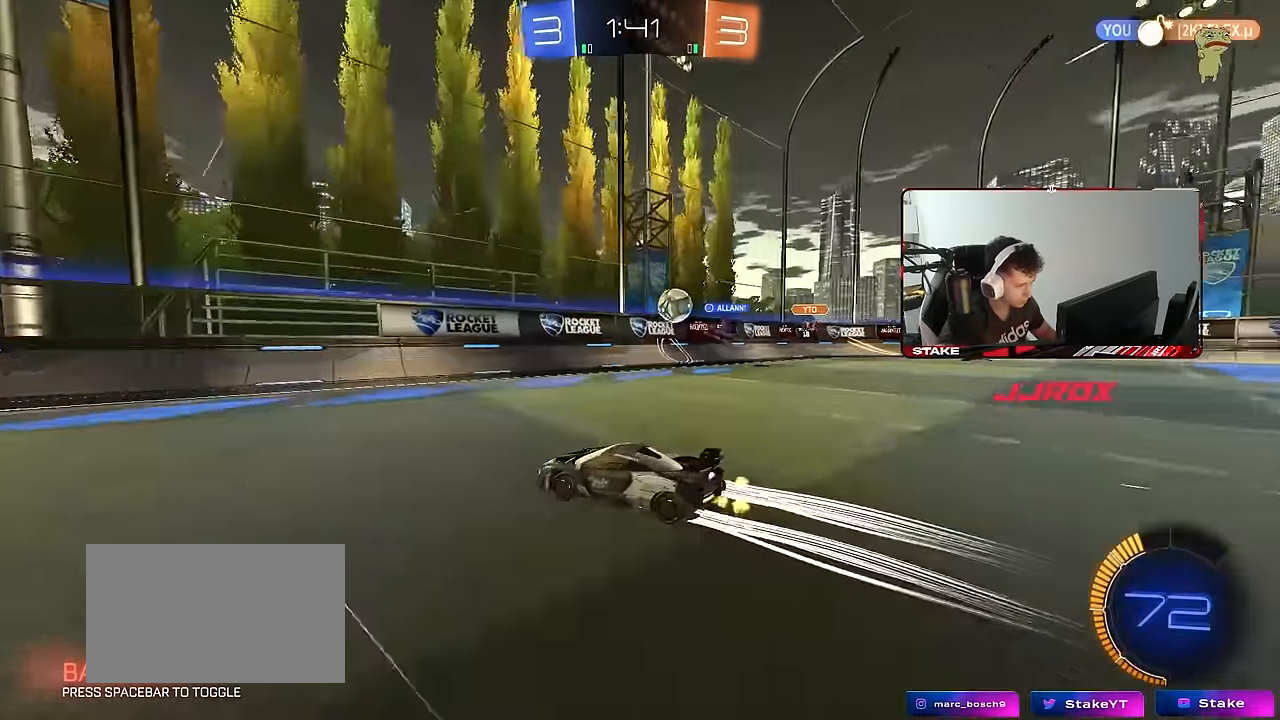
{"keys": ["a", "w"], "mouse": [], "mouse_move": "still", "events": [[50, "a", "up"], [83, "mouse_left", "down"], [183, "a", "down"], [233, "shift", "down"], [283, "mouse_left", "up"], [417, "shift", "up"]]}
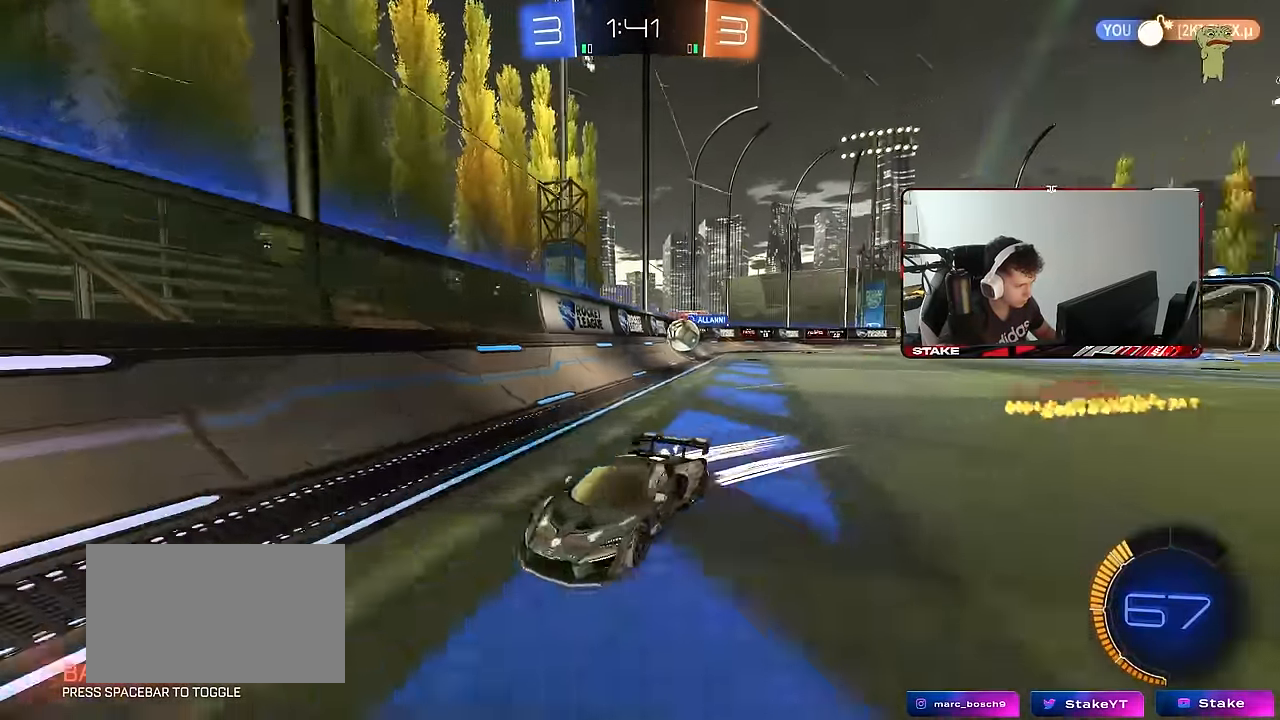
{"keys": ["a", "w"], "mouse": ["left"], "mouse_move": "still", "events": [[300, "shift", "down"], [350, "mouse_left", "down"], [383, "shift", "up"]]}
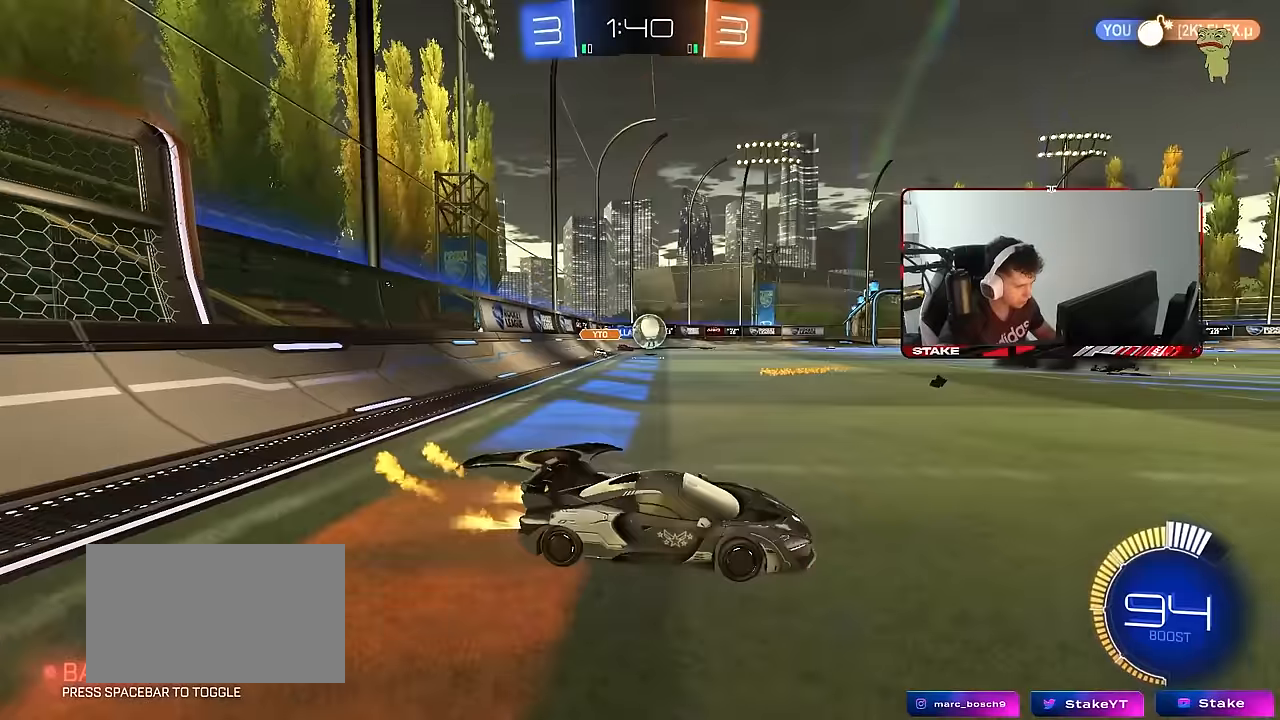
{"keys": ["d", "w"], "mouse": ["left"], "mouse_move": "down-left", "events": [[167, "a", "up"], [267, "d", "down"], [267, "mouse_left", "up"], [350, "mouse_left", "down"]]}